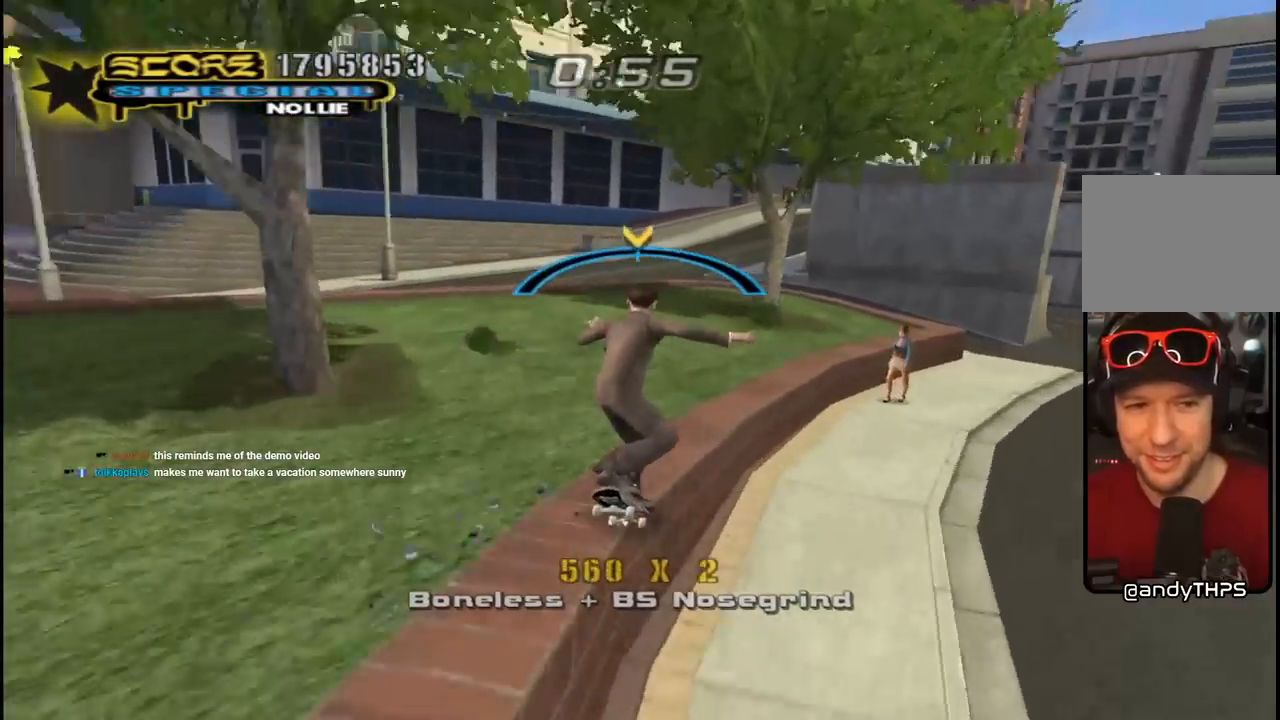
Gameplay with a controller (PlayStation layout); each line is a JSON object with the inputs held at the frame after it. "events" lists button and stick changes between this image and that frame as [ms after this image, input, new state], when the widget could be followed in between. Not read: L1.
{"buttons": ["SQUARE", "DPAD_UP", "DPAD_RIGHT"], "left_stick": "center", "right_stick": "center", "events": [[100, "DPAD_LEFT", "up"], [350, "DPAD_RIGHT", "down"], [367, "DPAD_UP", "down"], [483, "SQUARE", "down"], [500, "CROSS", "up"]]}
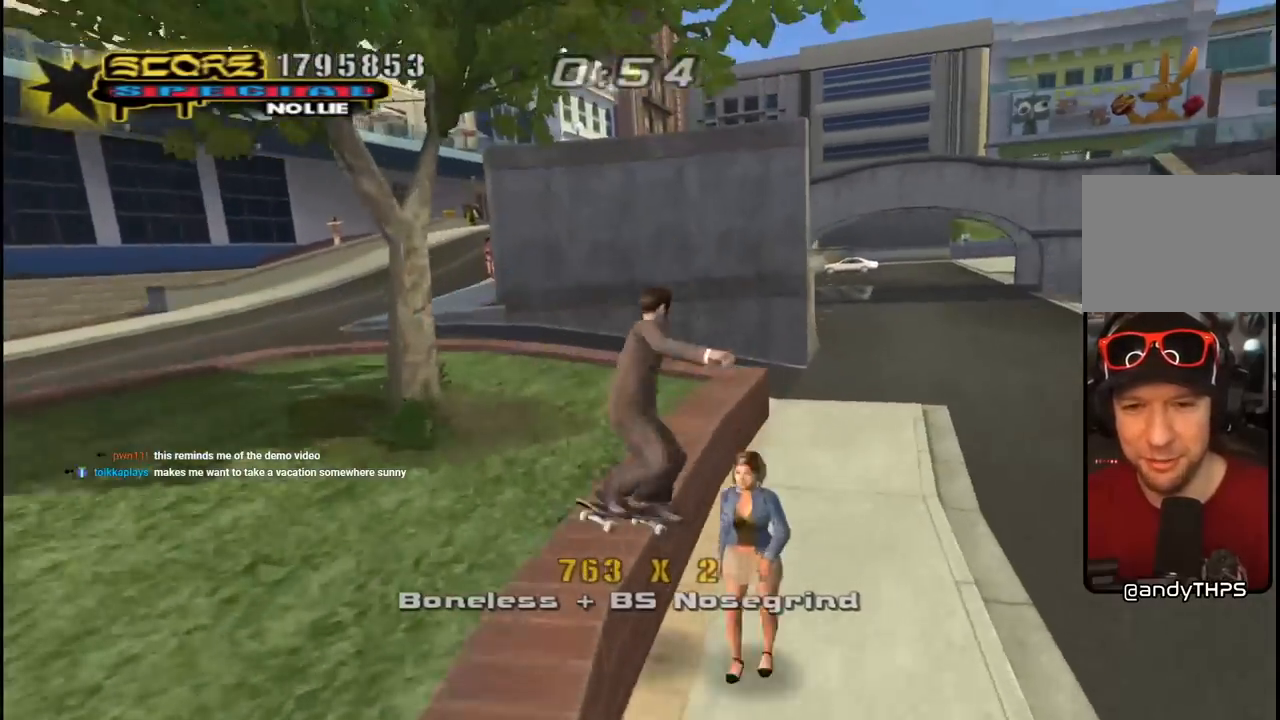
{"buttons": ["CROSS"], "left_stick": "center", "right_stick": "center", "events": [[133, "SQUARE", "up"], [317, "DPAD_RIGHT", "up"], [333, "DPAD_UP", "up"], [367, "CROSS", "down"]]}
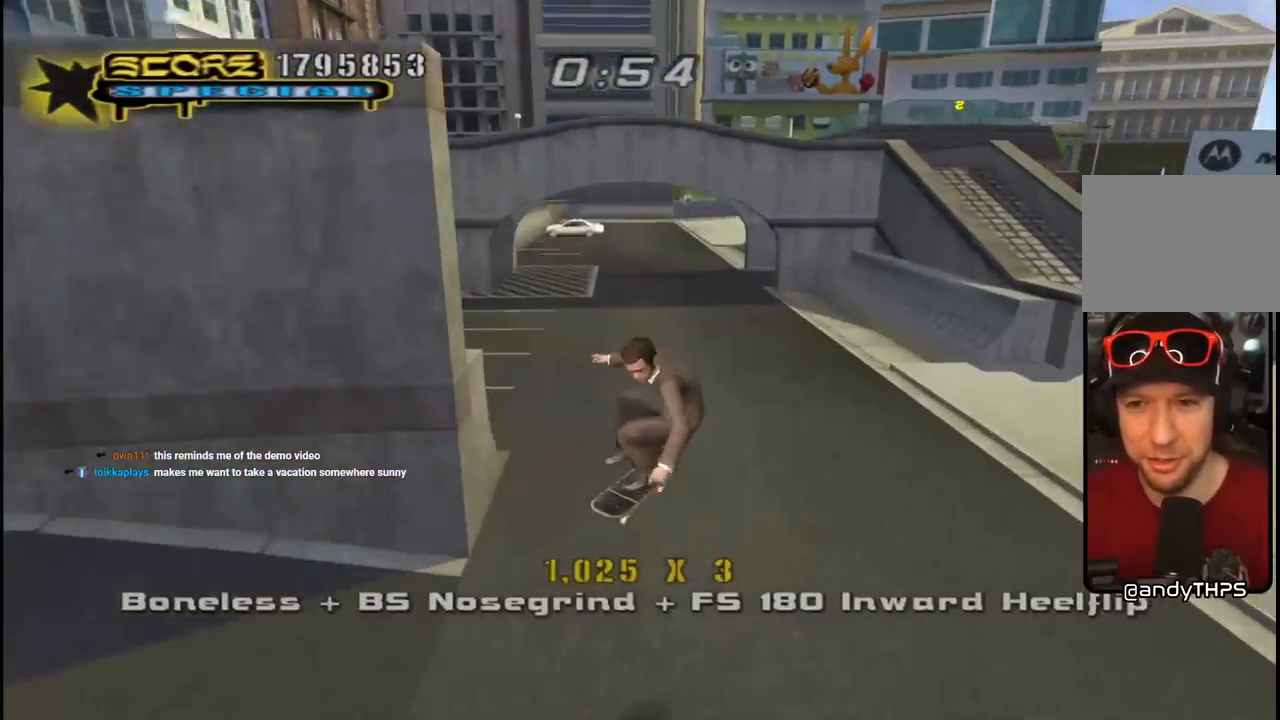
{"buttons": ["CROSS", "DPAD_DOWN", "DPAD_LEFT"], "left_stick": "center", "right_stick": "center", "events": [[217, "DPAD_LEFT", "down"], [267, "DPAD_DOWN", "down"]]}
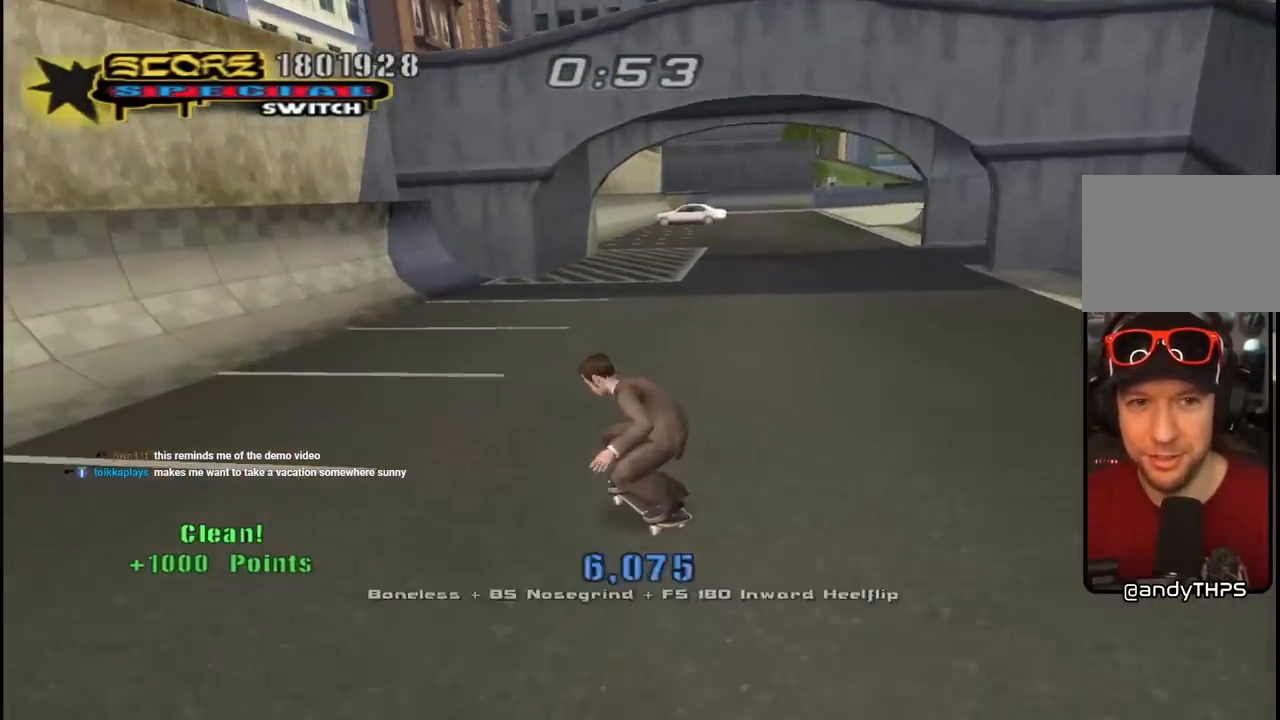
{"buttons": ["CROSS"], "left_stick": "center", "right_stick": "center", "events": [[133, "DPAD_DOWN", "up"], [183, "DPAD_LEFT", "up"], [267, "DPAD_UP", "down"], [367, "DPAD_UP", "up"], [433, "DPAD_UP", "down"], [500, "DPAD_UP", "up"]]}
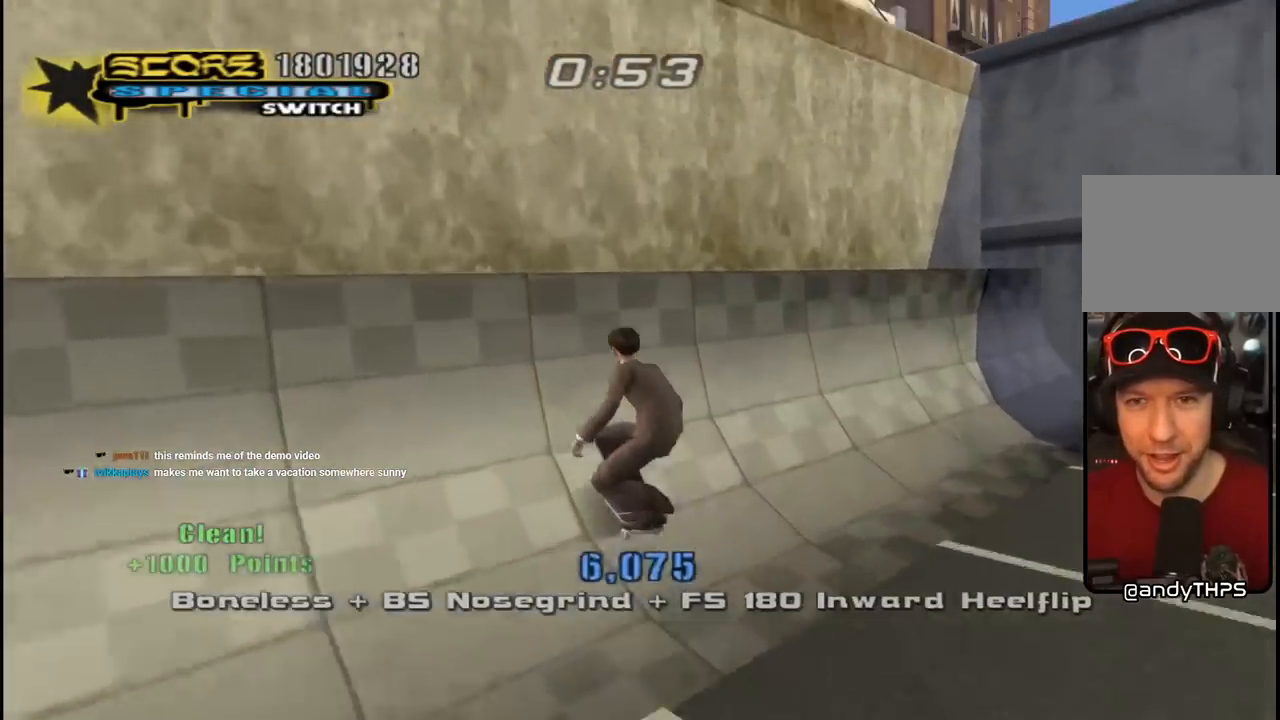
{"buttons": ["TRIANGLE", "R1", "DPAD_UP", "DPAD_RIGHT"], "left_stick": "center", "right_stick": "center", "events": [[83, "DPAD_UP", "down"], [100, "CROSS", "up"], [183, "DPAD_LEFT", "down"], [233, "R1", "down"], [250, "TRIANGLE", "down"], [383, "DPAD_LEFT", "up"], [417, "DPAD_RIGHT", "down"]]}
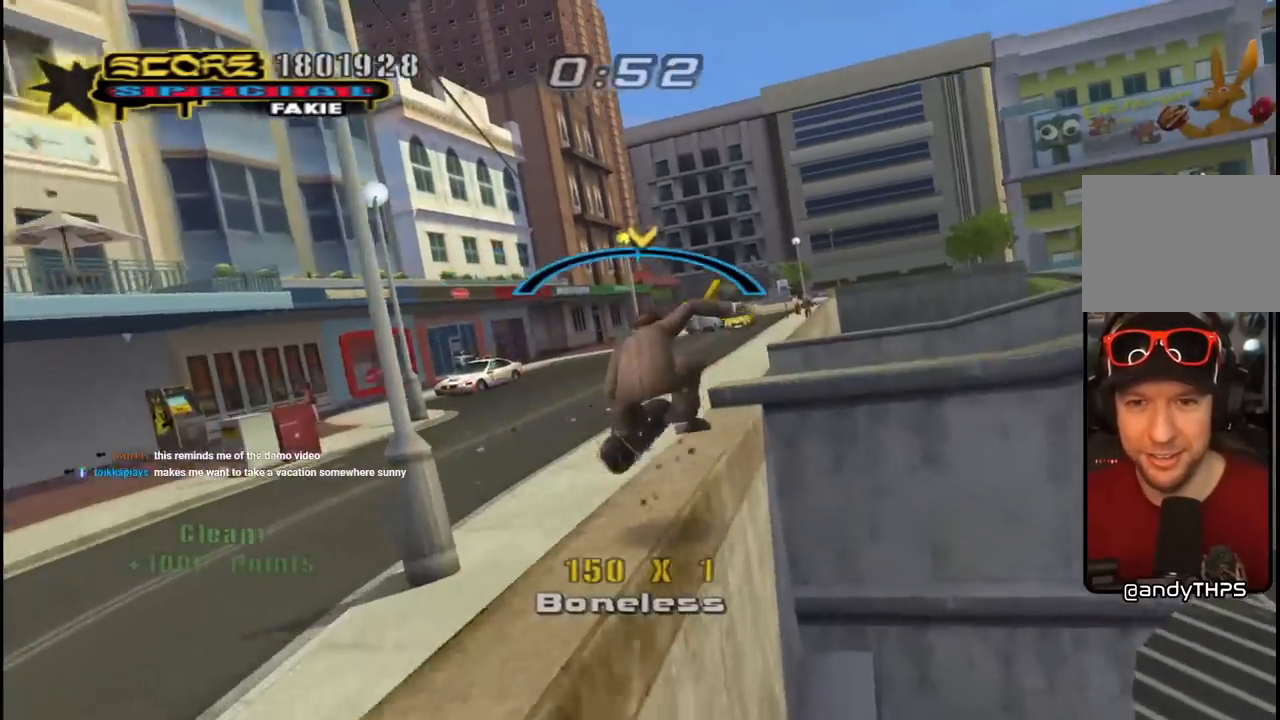
{"buttons": ["CROSS", "DPAD_UP"], "left_stick": "center", "right_stick": "center", "events": [[67, "DPAD_RIGHT", "up"], [100, "CROSS", "down"], [100, "R1", "up"], [117, "DPAD_UP", "up"], [117, "TRIANGLE", "up"], [167, "DPAD_UP", "down"], [283, "CROSS", "up"], [283, "DPAD_UP", "up"], [333, "DPAD_UP", "down"], [383, "CROSS", "down"], [417, "DPAD_UP", "up"], [467, "DPAD_UP", "down"]]}
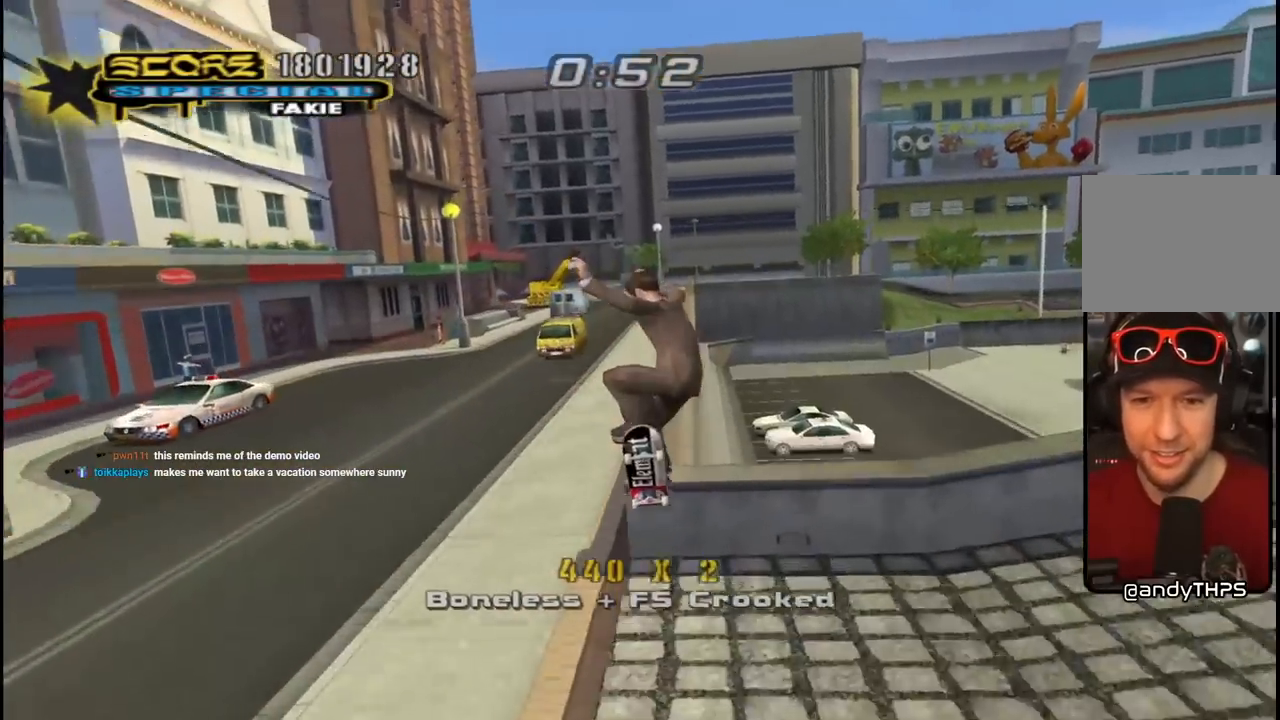
{"buttons": ["CROSS", "TRIANGLE"], "left_stick": "center", "right_stick": "center", "events": [[400, "TRIANGLE", "down"], [500, "DPAD_UP", "up"]]}
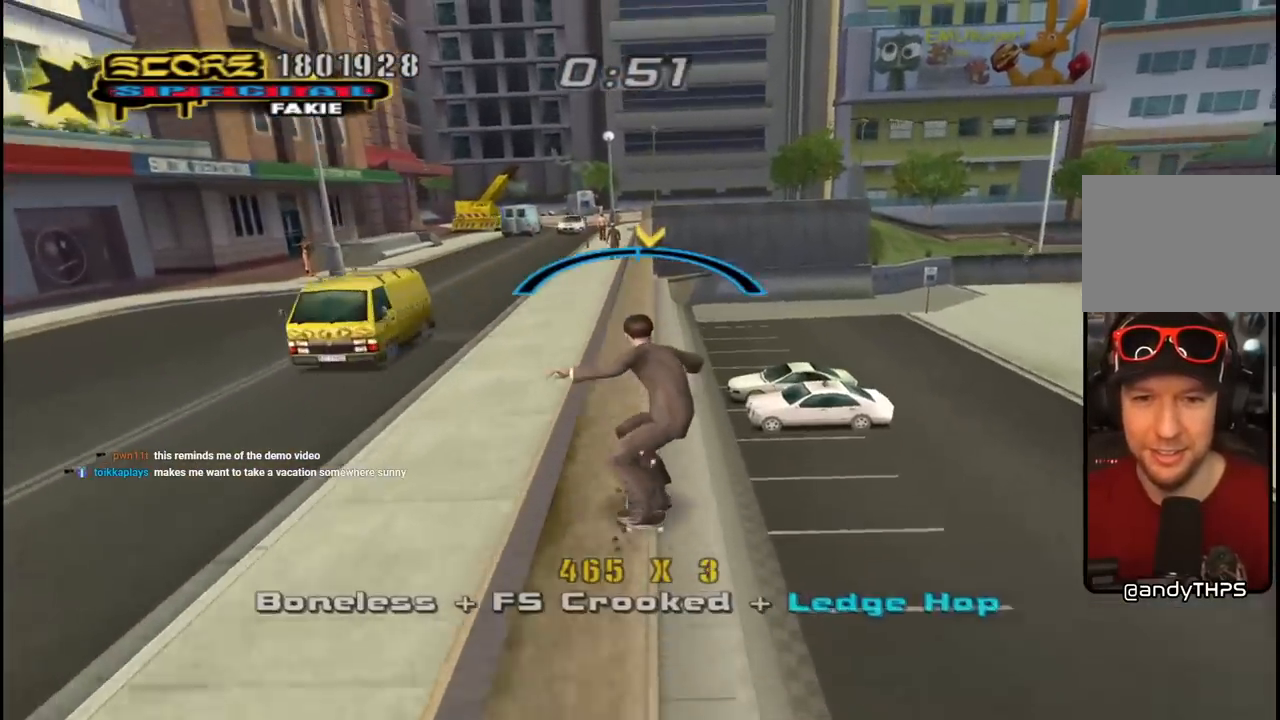
{"buttons": ["DPAD_UP", "DPAD_LEFT"], "left_stick": "center", "right_stick": "center", "events": [[67, "DPAD_LEFT", "down"], [83, "DPAD_UP", "down"], [150, "CROSS", "up"], [300, "CROSS", "down"], [317, "TRIANGLE", "up"], [400, "CROSS", "up"]]}
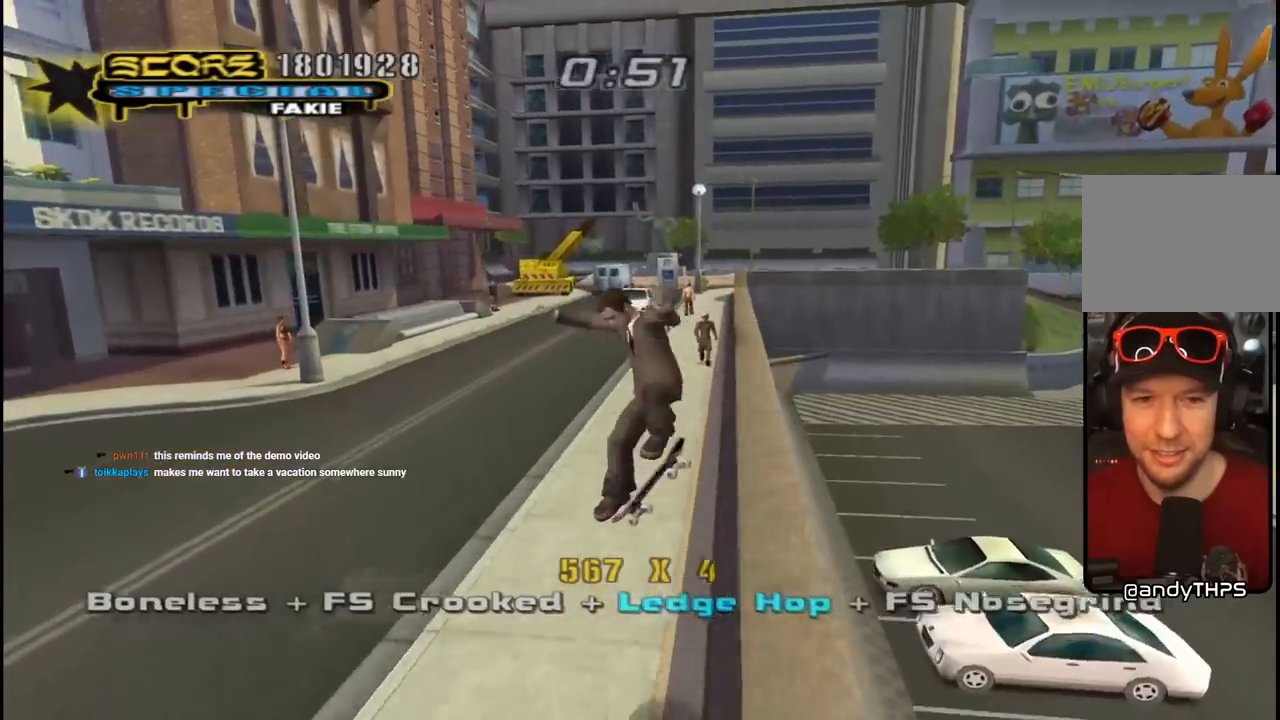
{"buttons": ["CROSS"], "left_stick": "center", "right_stick": "center", "events": [[17, "CROSS", "down"], [250, "DPAD_LEFT", "up"], [267, "DPAD_UP", "up"]]}
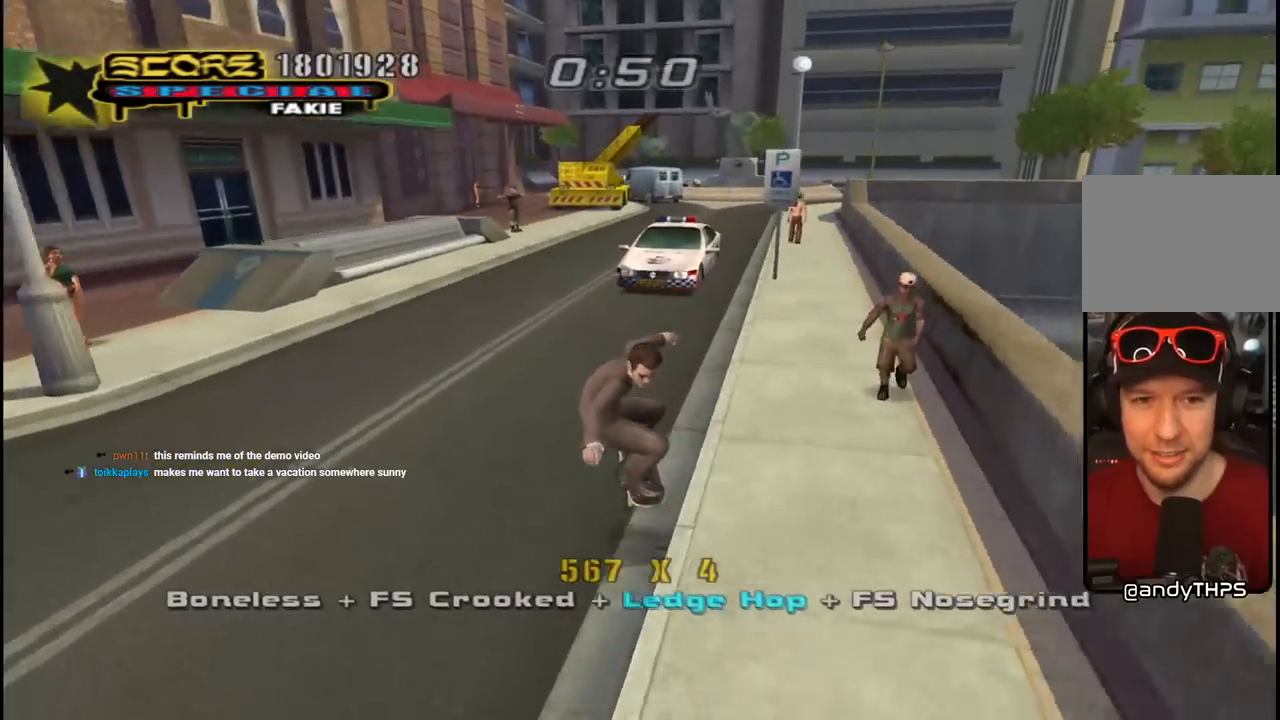
{"buttons": ["CROSS"], "left_stick": "center", "right_stick": "center", "events": [[267, "DPAD_RIGHT", "down"], [300, "DPAD_DOWN", "down"], [333, "CROSS", "up"], [400, "CROSS", "down"], [417, "DPAD_DOWN", "up"], [417, "DPAD_RIGHT", "up"]]}
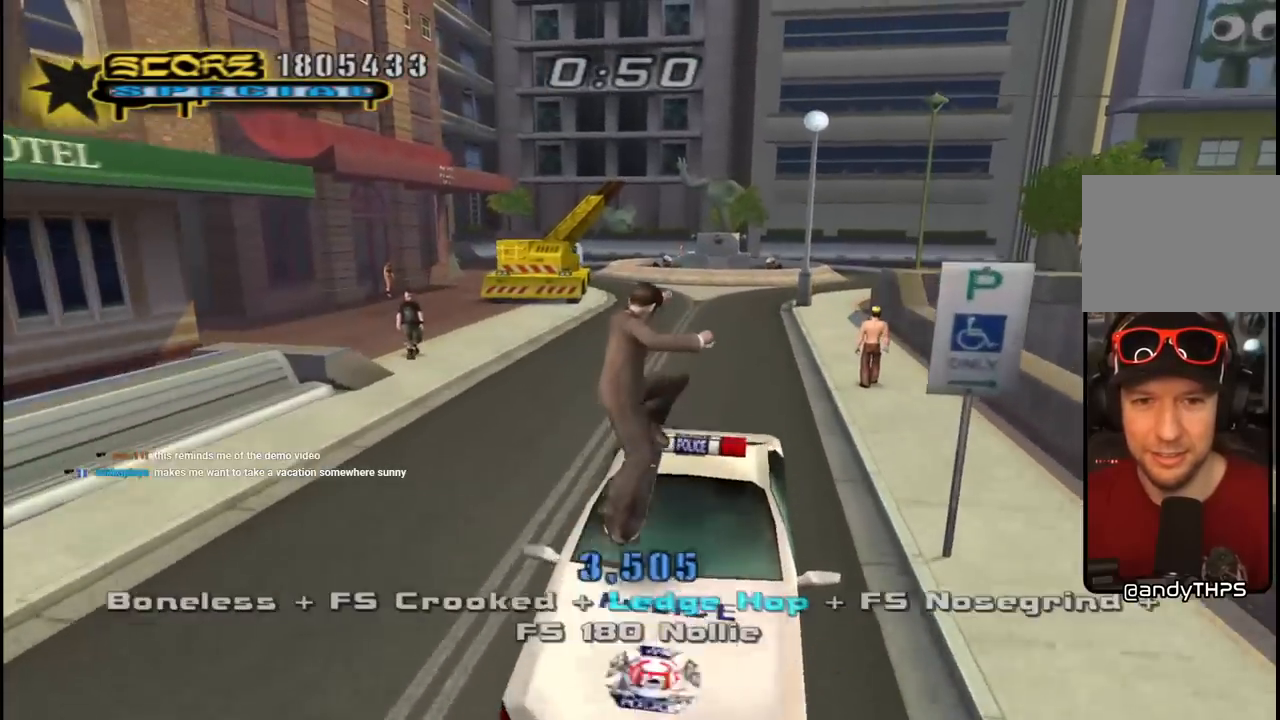
{"buttons": [], "left_stick": "center", "right_stick": "down-right", "events": [[133, "CROSS", "up"], [367, "right_stick", "down-right"]]}
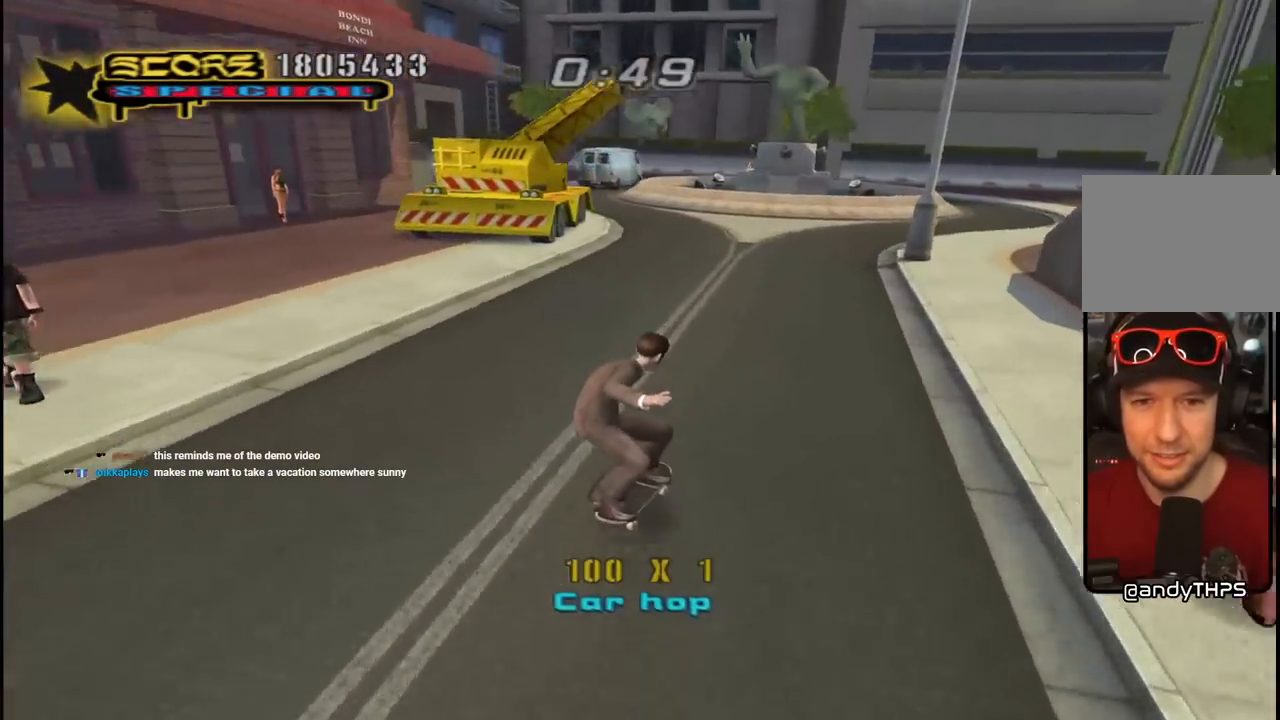
{"buttons": ["DPAD_DOWN", "DPAD_LEFT"], "left_stick": "center", "right_stick": "center", "events": [[167, "DPAD_DOWN", "down"], [217, "DPAD_LEFT", "down"], [450, "right_stick", "center"]]}
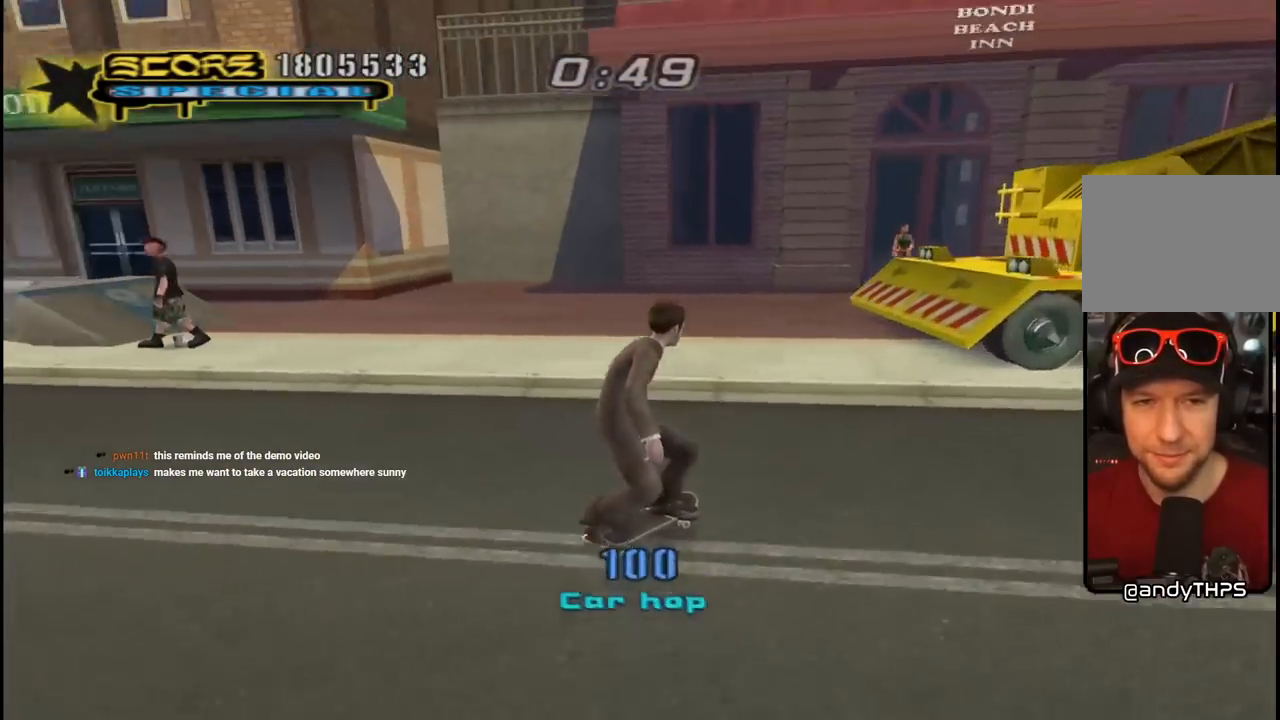
{"buttons": ["CROSS", "DPAD_DOWN", "DPAD_LEFT"], "left_stick": "center", "right_stick": "center", "events": [[267, "CROSS", "down"], [367, "DPAD_DOWN", "up"], [383, "DPAD_LEFT", "up"], [450, "DPAD_LEFT", "down"], [500, "DPAD_DOWN", "down"]]}
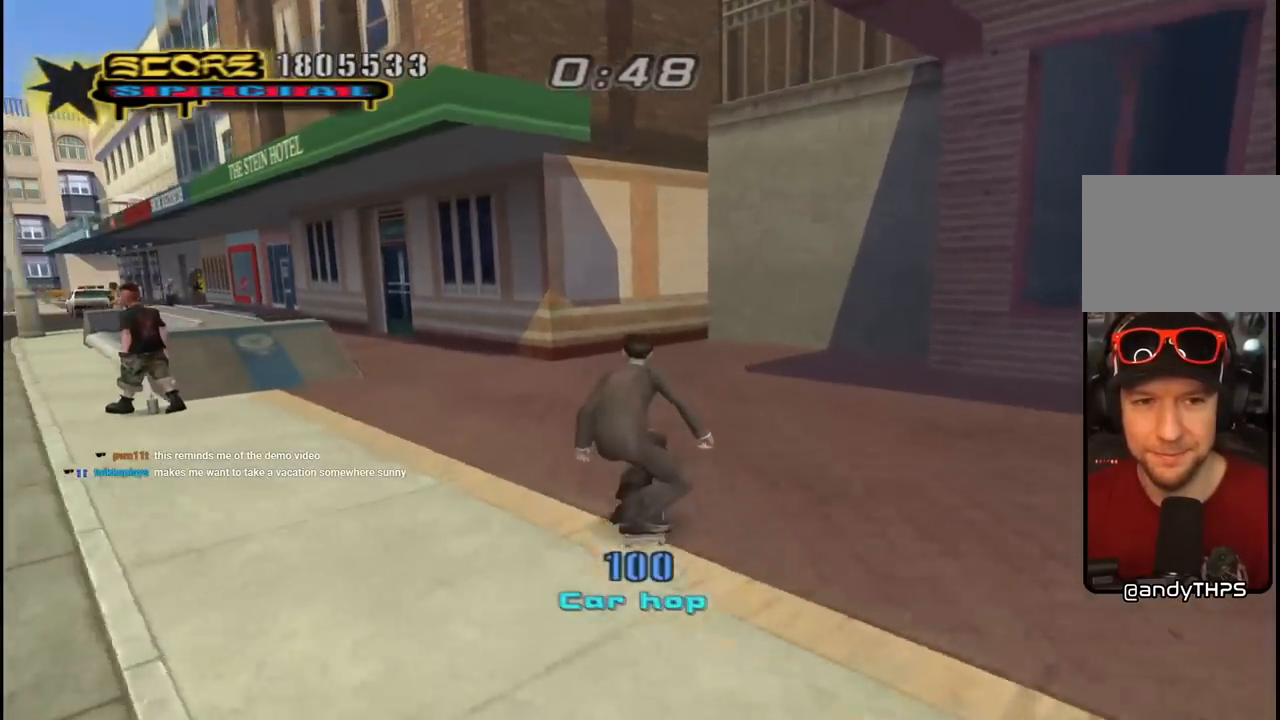
{"buttons": ["CROSS", "DPAD_DOWN", "DPAD_RIGHT"], "left_stick": "center", "right_stick": "center", "events": [[233, "DPAD_DOWN", "up"], [317, "DPAD_LEFT", "up"], [483, "DPAD_RIGHT", "down"], [500, "DPAD_DOWN", "down"]]}
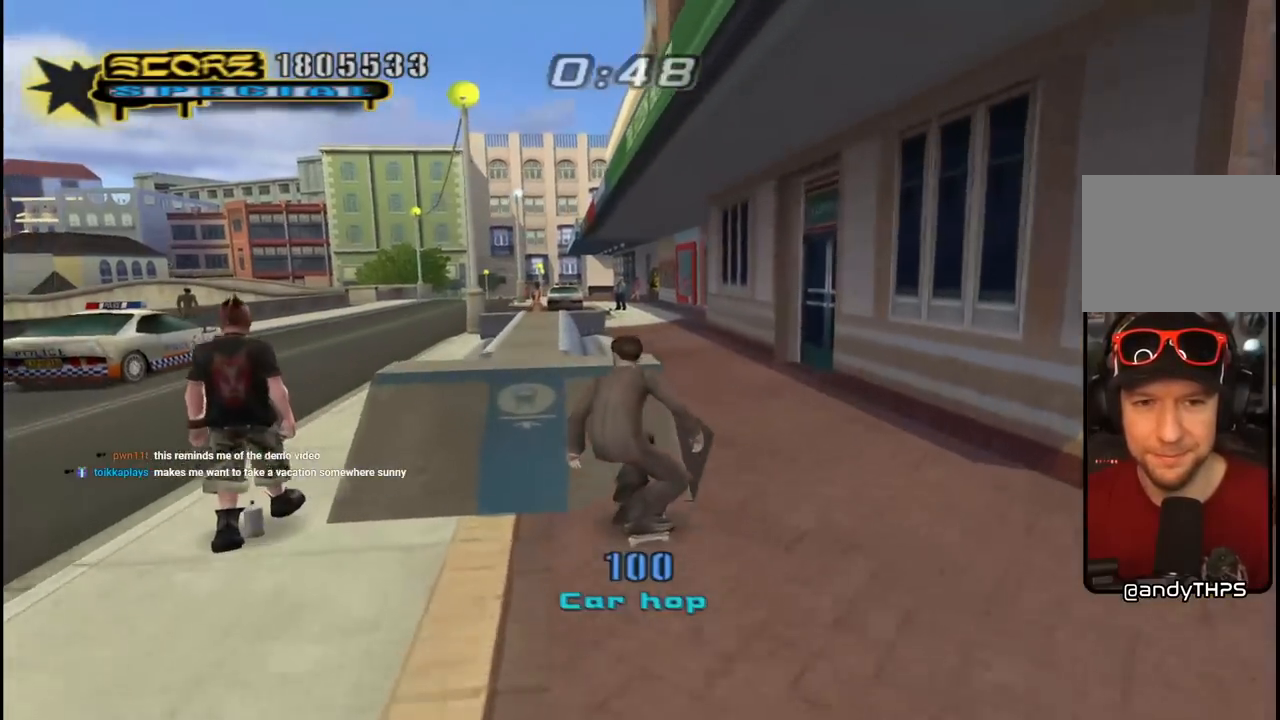
{"buttons": ["TRIANGLE"], "left_stick": "center", "right_stick": "center", "events": [[83, "DPAD_DOWN", "up"], [83, "DPAD_RIGHT", "up"], [100, "CROSS", "up"], [400, "TRIANGLE", "down"]]}
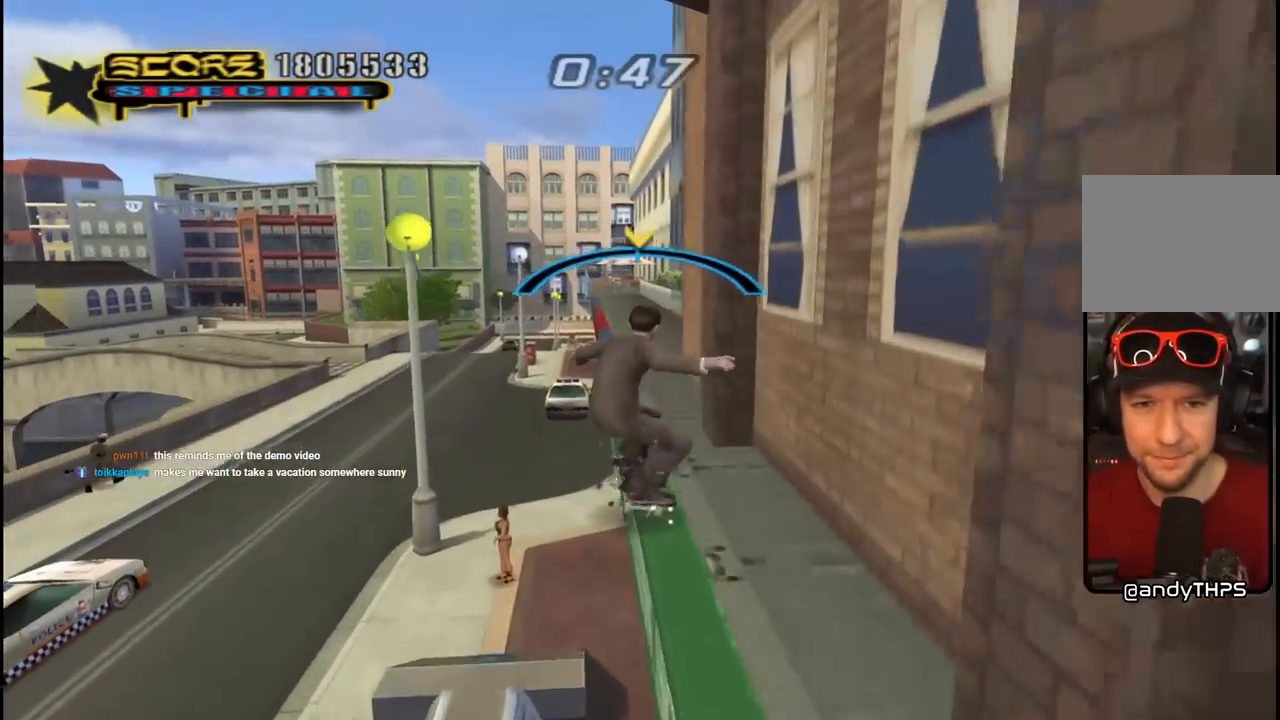
{"buttons": ["CROSS"], "left_stick": "center", "right_stick": "center", "events": [[167, "TRIANGLE", "up"], [200, "CROSS", "down"]]}
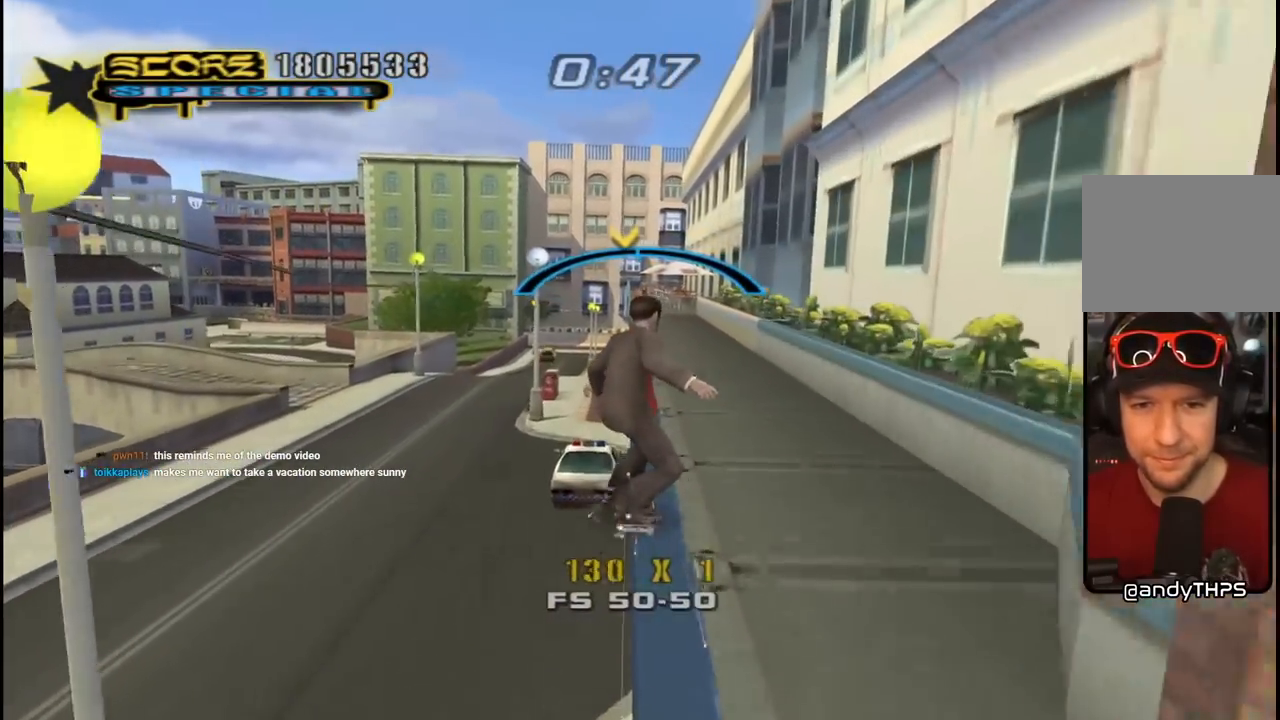
{"buttons": ["TRIANGLE", "DPAD_UP"], "left_stick": "center", "right_stick": "center", "events": [[33, "DPAD_RIGHT", "down"], [83, "DPAD_DOWN", "down"], [117, "R1", "down"], [117, "SQUARE", "down"], [133, "CROSS", "up"], [200, "R1", "up"], [233, "DPAD_DOWN", "up"], [267, "DPAD_RIGHT", "up"], [267, "SQUARE", "up"], [367, "DPAD_UP", "down"], [450, "DPAD_UP", "up"], [483, "DPAD_UP", "down"], [500, "TRIANGLE", "down"]]}
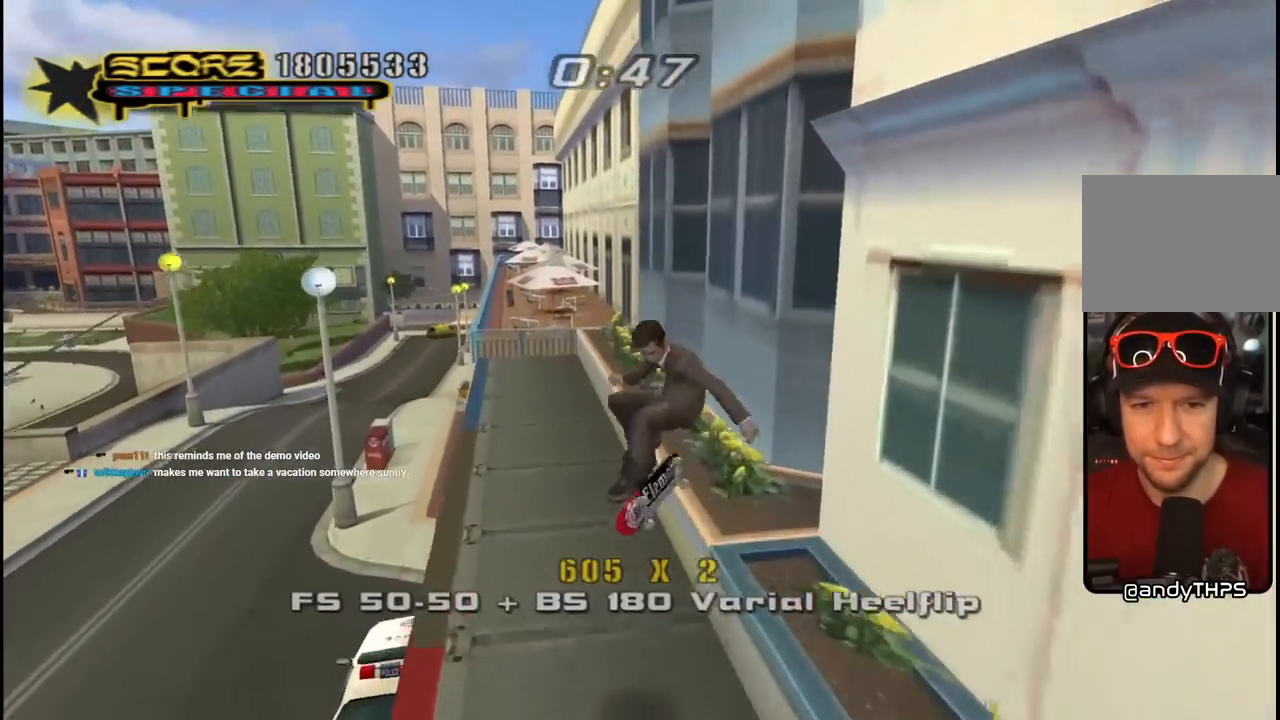
{"buttons": [], "left_stick": "center", "right_stick": "center", "events": [[100, "R1", "down"], [117, "DPAD_UP", "up"], [167, "R1", "up"], [217, "CROSS", "down"], [217, "R1", "down"], [217, "TRIANGLE", "up"], [233, "DPAD_LEFT", "down"], [233, "DPAD_UP", "down"], [267, "R1", "up"], [300, "SQUARE", "down"], [317, "CROSS", "up"], [417, "SQUARE", "up"], [450, "DPAD_LEFT", "up"], [450, "DPAD_UP", "up"]]}
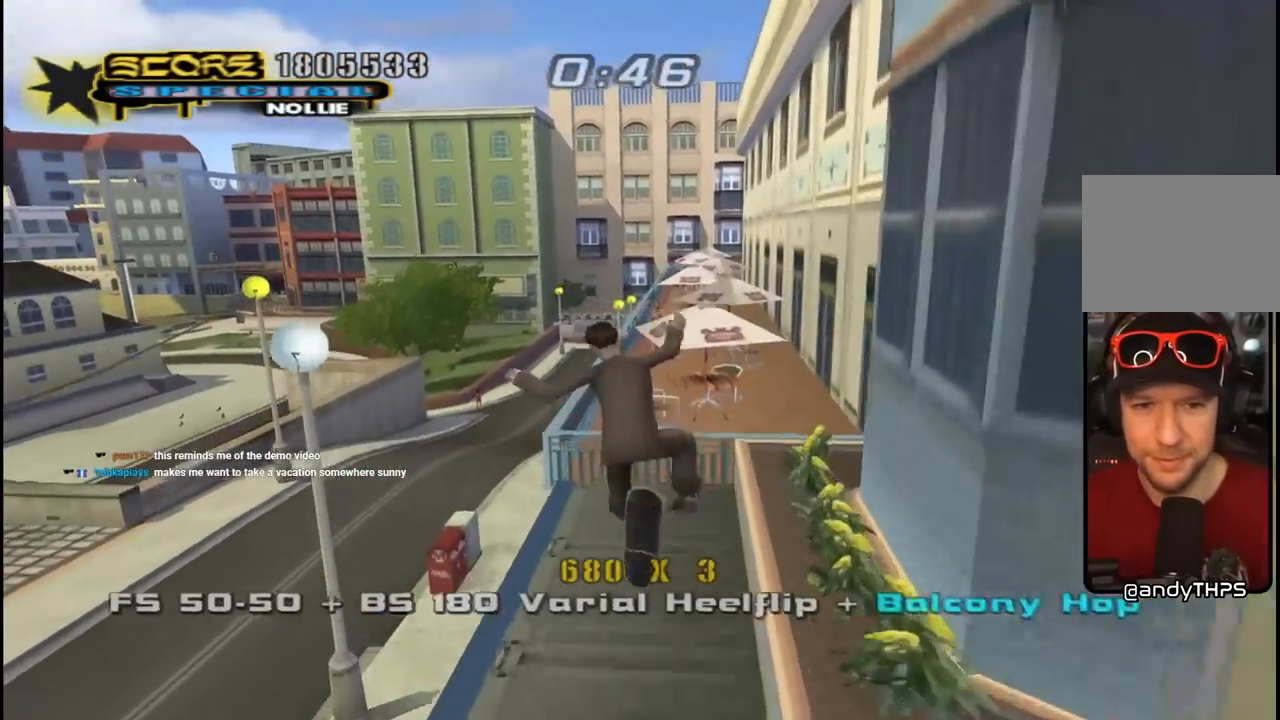
{"buttons": ["TRIANGLE"], "left_stick": "center", "right_stick": "center", "events": [[33, "DPAD_UP", "down"], [117, "DPAD_UP", "up"], [183, "DPAD_UP", "down"], [217, "TRIANGLE", "down"], [333, "DPAD_UP", "up"]]}
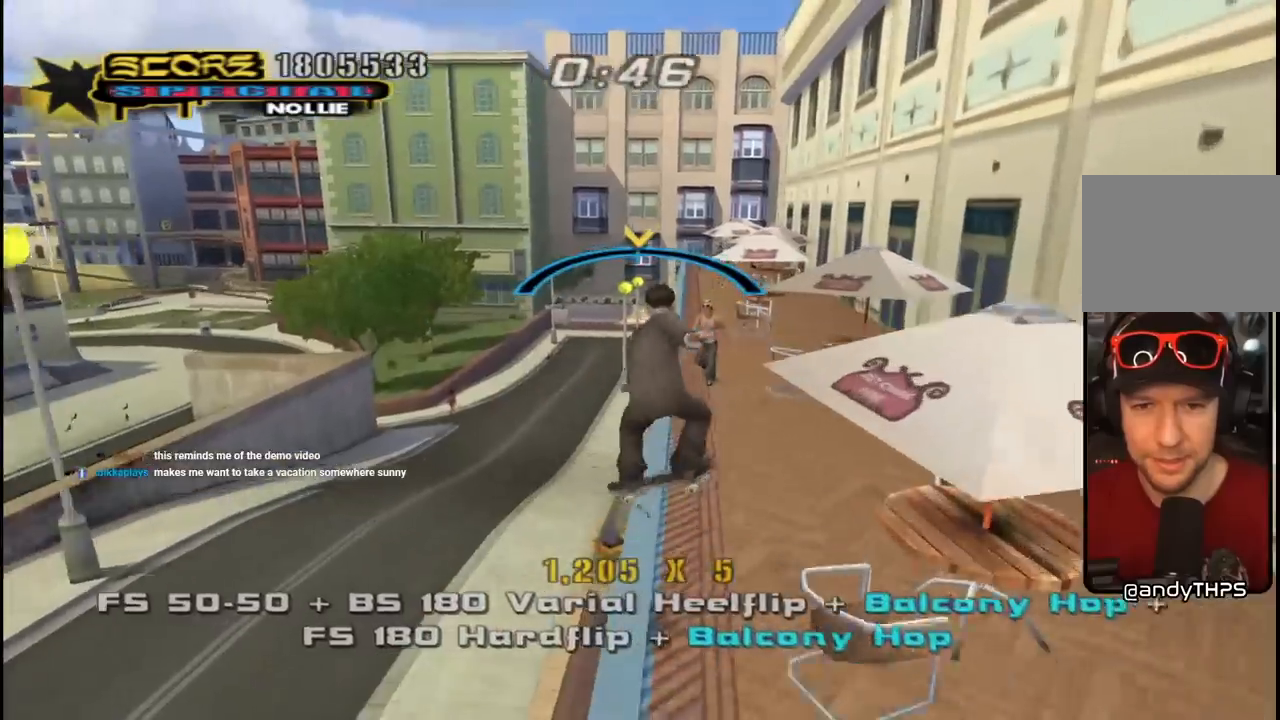
{"buttons": ["CROSS"], "left_stick": "center", "right_stick": "center", "events": [[83, "CROSS", "down"], [83, "DPAD_RIGHT", "down"], [83, "TRIANGLE", "up"], [133, "DPAD_RIGHT", "up"], [267, "DPAD_LEFT", "down"], [350, "DPAD_LEFT", "up"]]}
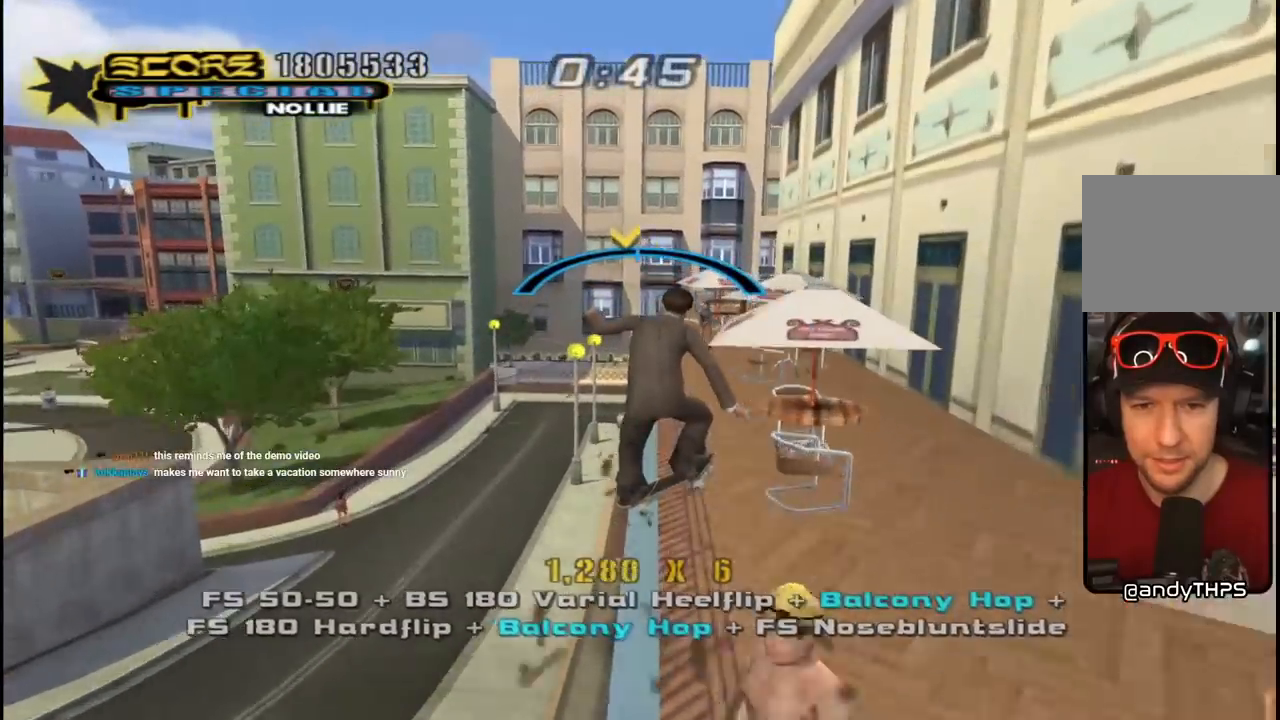
{"buttons": ["SQUARE", "DPAD_UP", "DPAD_LEFT"], "left_stick": "center", "right_stick": "center", "events": [[33, "DPAD_RIGHT", "down"], [167, "DPAD_RIGHT", "up"], [317, "DPAD_LEFT", "down"], [333, "DPAD_UP", "down"], [433, "SQUARE", "down"], [450, "CROSS", "up"]]}
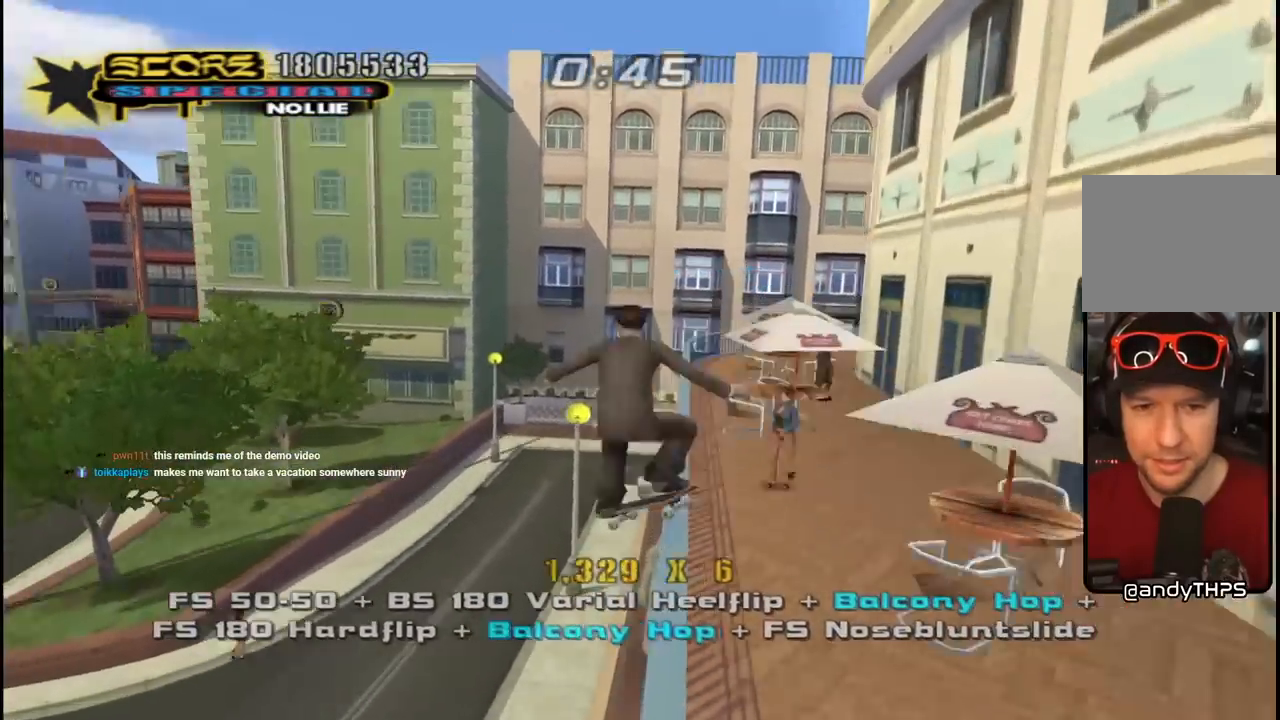
{"buttons": [], "left_stick": "center", "right_stick": "center", "events": [[50, "SQUARE", "up"], [117, "DPAD_LEFT", "up"], [117, "SQUARE", "down"], [133, "DPAD_UP", "up"], [283, "SQUARE", "up"], [333, "DPAD_LEFT", "down"], [333, "DPAD_UP", "down"], [433, "DPAD_LEFT", "up"], [433, "DPAD_UP", "up"]]}
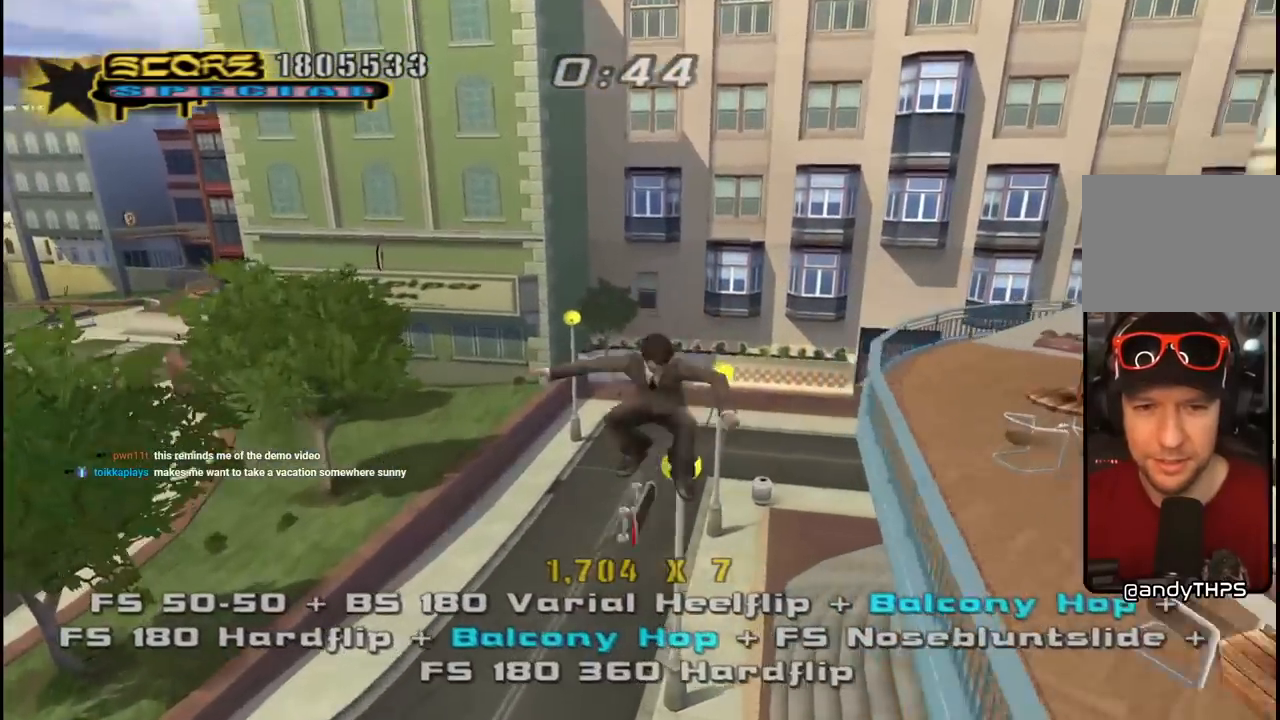
{"buttons": ["TRIANGLE"], "left_stick": "center", "right_stick": "center", "events": [[17, "DPAD_LEFT", "down"], [17, "DPAD_UP", "down"], [83, "TRIANGLE", "down"], [250, "DPAD_LEFT", "up"], [250, "DPAD_UP", "up"]]}
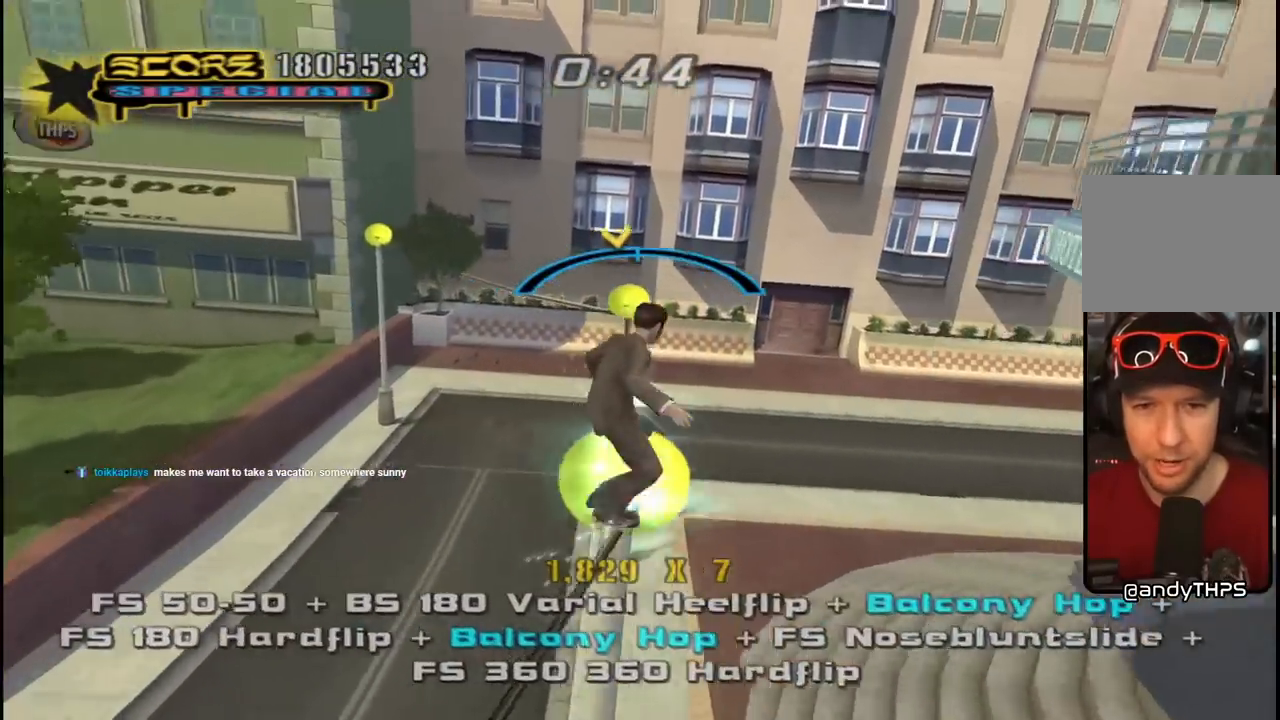
{"buttons": ["CROSS"], "left_stick": "center", "right_stick": "center", "events": [[133, "CROSS", "down"], [133, "TRIANGLE", "up"], [367, "DPAD_RIGHT", "down"], [467, "DPAD_RIGHT", "up"]]}
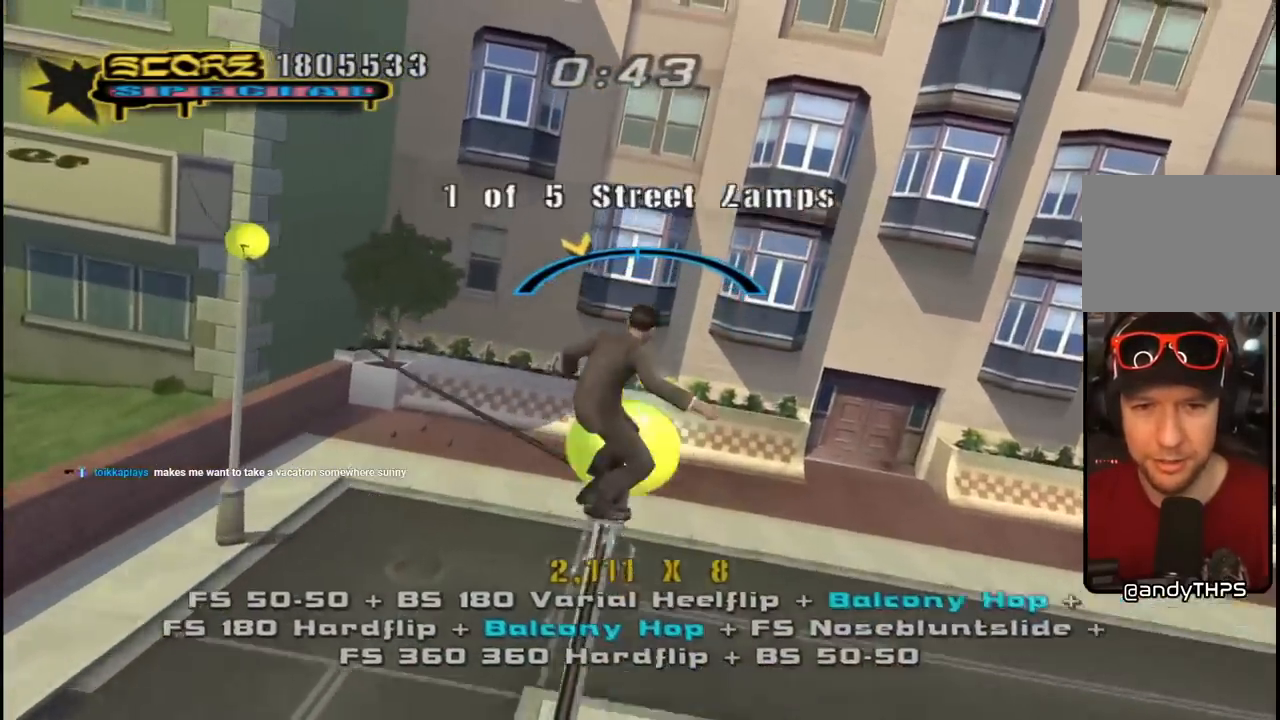
{"buttons": ["CROSS"], "left_stick": "center", "right_stick": "center", "events": [[383, "DPAD_LEFT", "down"], [500, "DPAD_LEFT", "up"]]}
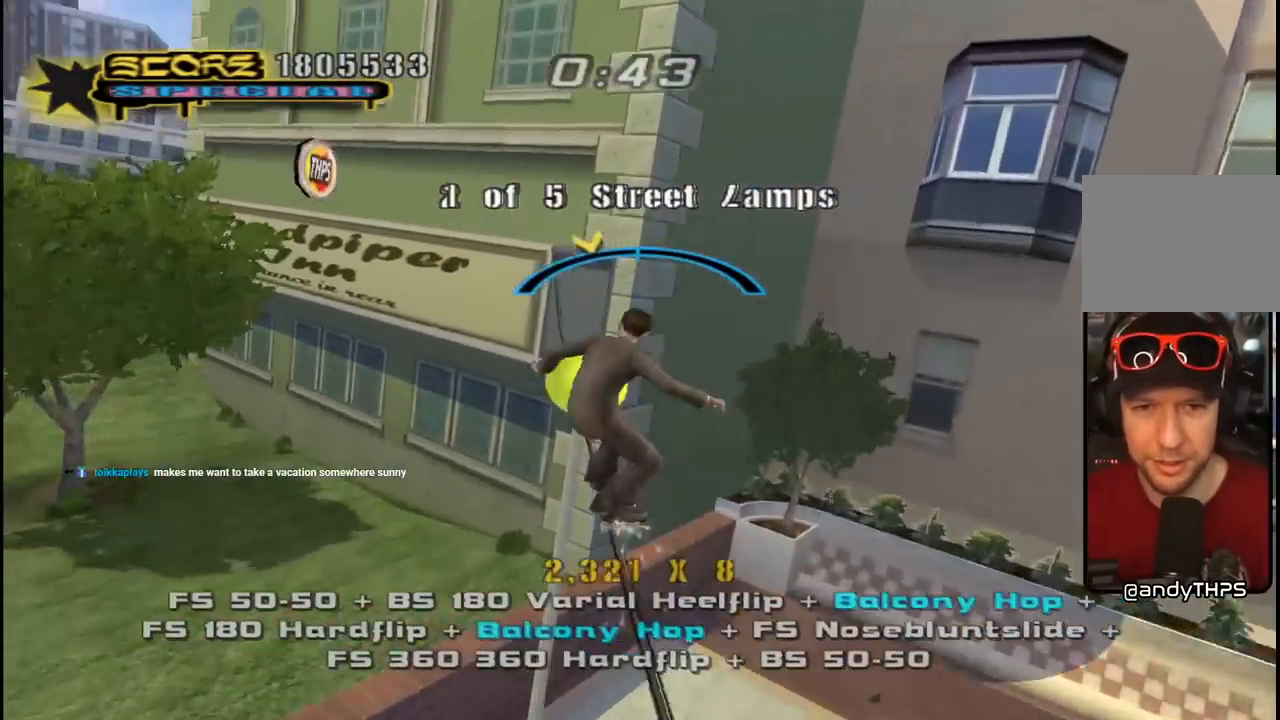
{"buttons": ["TRIANGLE", "R1"], "left_stick": "center", "right_stick": "center", "events": [[183, "DPAD_LEFT", "down"], [200, "CROSS", "up"], [200, "DPAD_DOWN", "down"], [300, "R1", "down"], [333, "TRIANGLE", "down"], [467, "DPAD_DOWN", "up"], [500, "DPAD_LEFT", "up"]]}
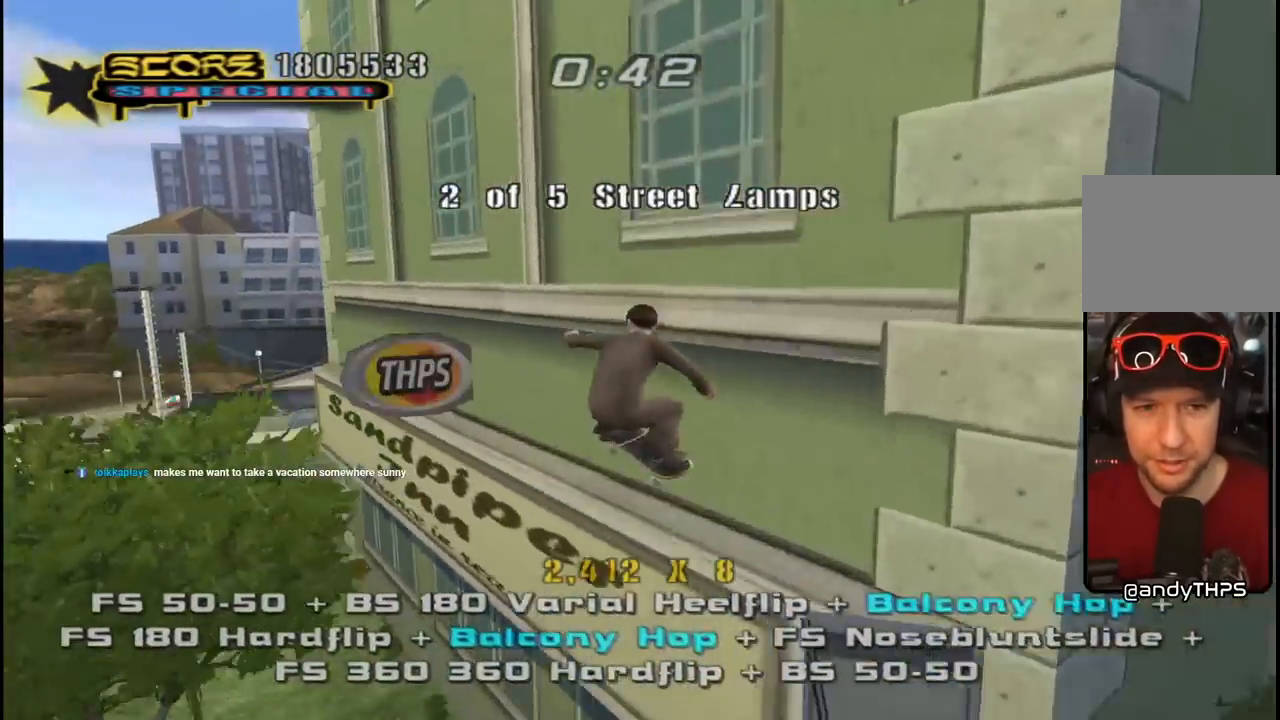
{"buttons": ["CROSS", "DPAD_DOWN", "DPAD_RIGHT"], "left_stick": "center", "right_stick": "center", "events": [[50, "R1", "up"], [133, "DPAD_LEFT", "down"], [150, "DPAD_UP", "down"], [267, "DPAD_LEFT", "up"], [267, "DPAD_UP", "up"], [433, "DPAD_RIGHT", "down"], [467, "CROSS", "down"], [467, "DPAD_DOWN", "down"], [483, "TRIANGLE", "up"]]}
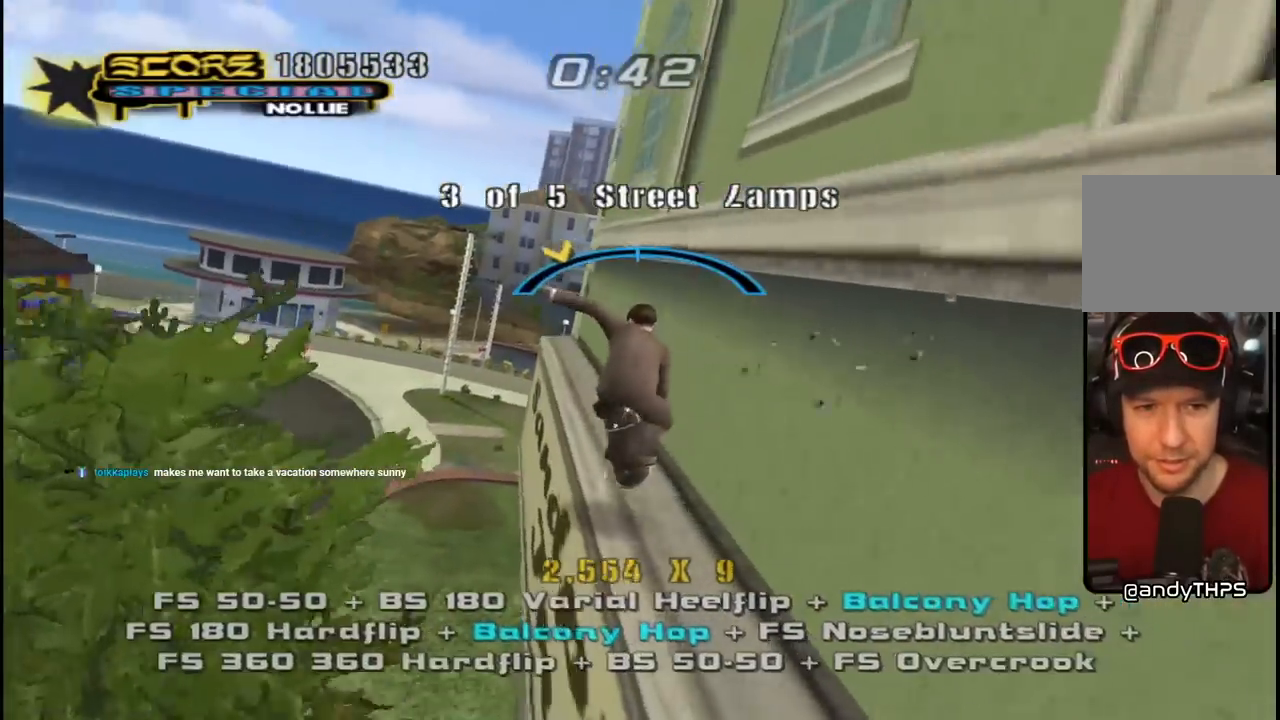
{"buttons": ["CROSS", "R1", "DPAD_DOWN", "DPAD_RIGHT"], "left_stick": "center", "right_stick": "center", "events": [[50, "DPAD_RIGHT", "up"], [117, "CROSS", "up"], [167, "R1", "down"], [200, "CROSS", "down"], [250, "DPAD_RIGHT", "down"]]}
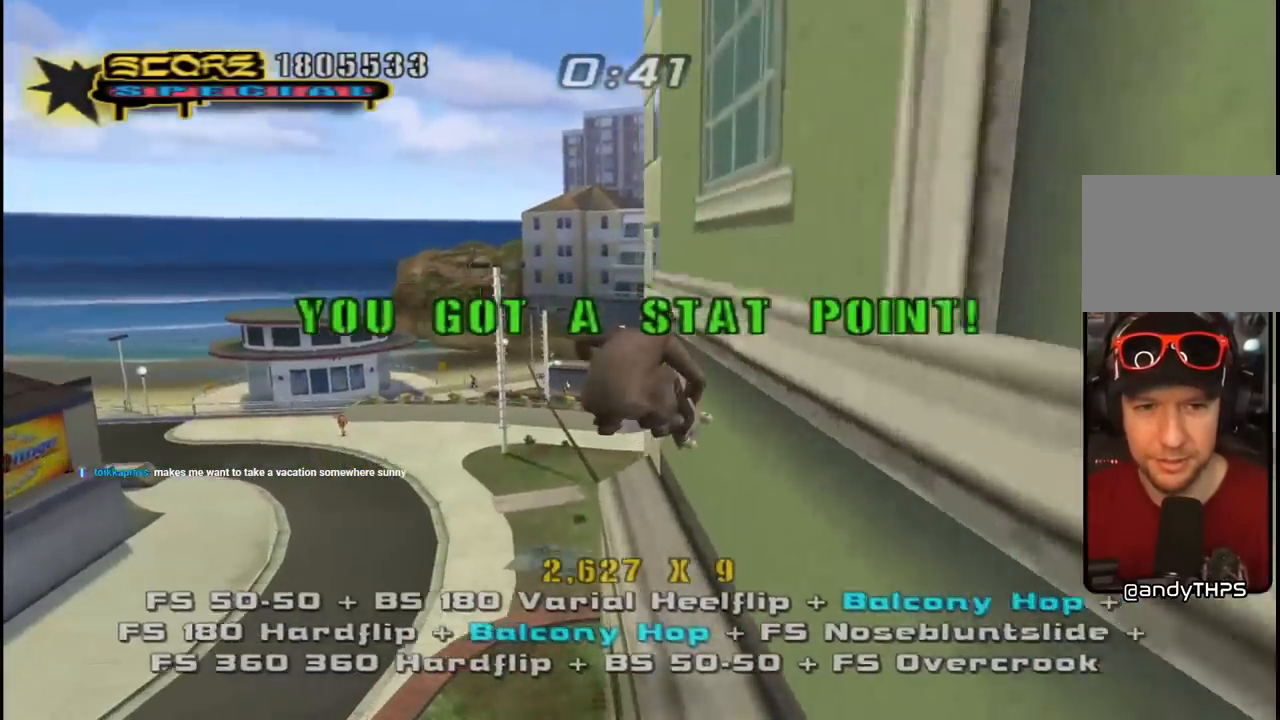
{"buttons": ["TRIANGLE", "R1", "DPAD_DOWN", "DPAD_RIGHT"], "left_stick": "center", "right_stick": "center", "events": [[283, "CROSS", "up"], [283, "TRIANGLE", "down"]]}
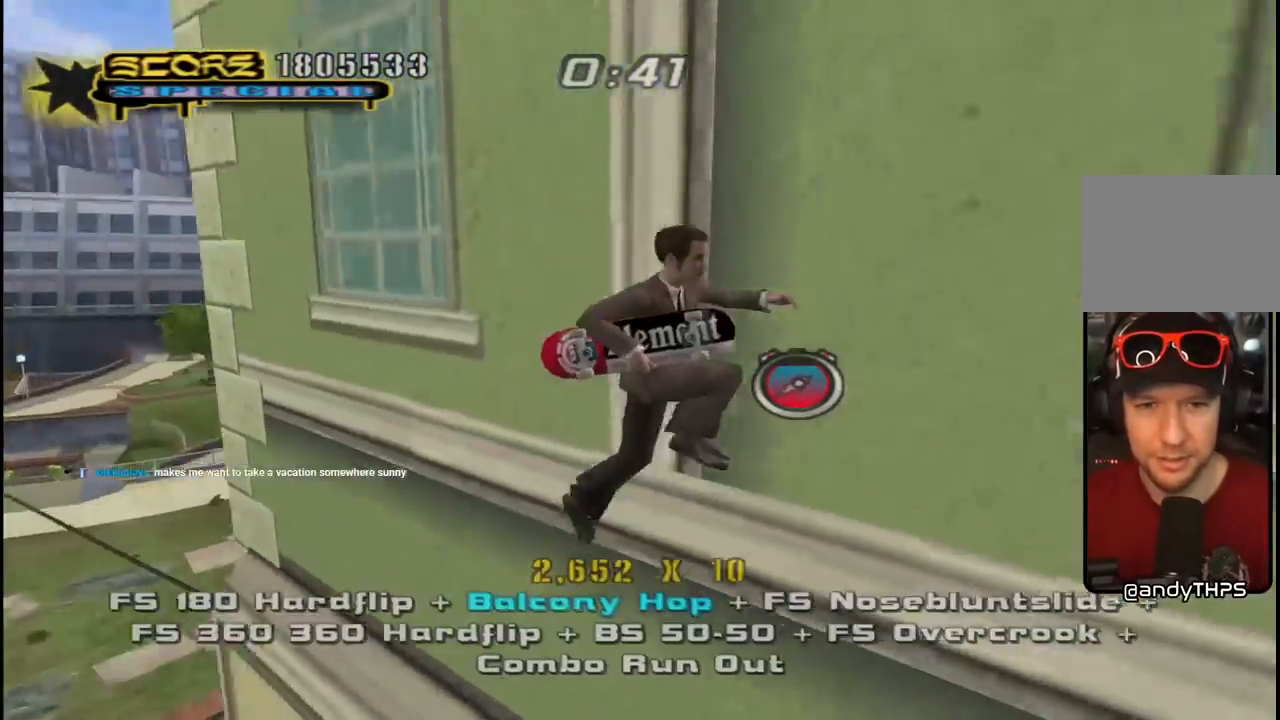
{"buttons": ["TRIANGLE"], "left_stick": "center", "right_stick": "center", "events": [[100, "R1", "up"], [133, "DPAD_DOWN", "up"], [233, "DPAD_DOWN", "down"], [300, "DPAD_DOWN", "up"], [433, "DPAD_RIGHT", "up"]]}